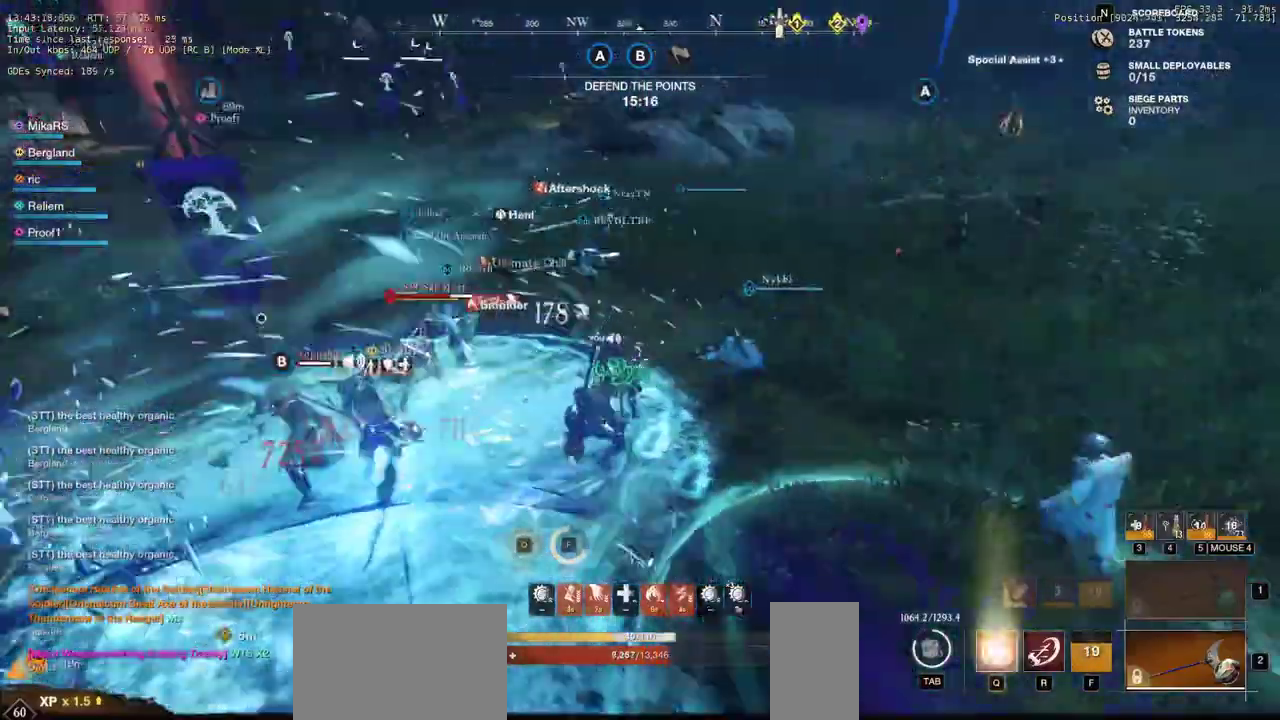
Gameplay with keyboard and mouse; each line is a JSON object with the keys and mouse buttons held at the frame after it. "events" lists presses ("down") and releases ("up") of "a", "ctrl", "d", "e", "q", "r", "s", "shift", "space", "tab", "w", "mouse_left", "mouse_wheel", "mouse_right", "mouse_mb4" and "mouse_mb5" between this image and that frame as [ms after this image, input, new state], when the widget could be followed in between. "mouse_left", "mouse_wheel", "mouse_right", "mouse_mb4", "mouse_mb5" = the "left", "wheel", "right", "mb4", "mb5" buttons of the "mouse" list. No other keys are recorded. "wheel" means that the mouse wheel is clicked or scrolled. Mouse movement is not recorded. Not read: f.
{"keys": ["w"], "mouse": [], "events": [[167, "r", "down"], [217, "r", "up"]]}
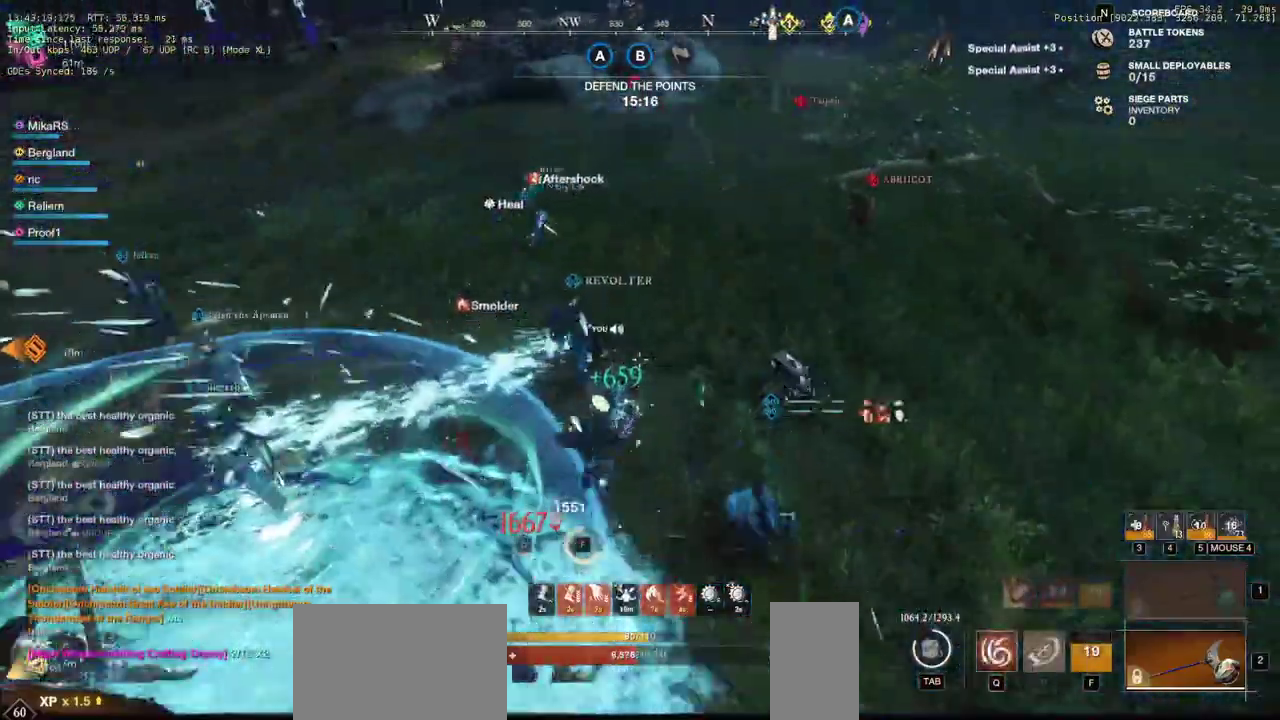
{"keys": ["w"], "mouse": [], "events": []}
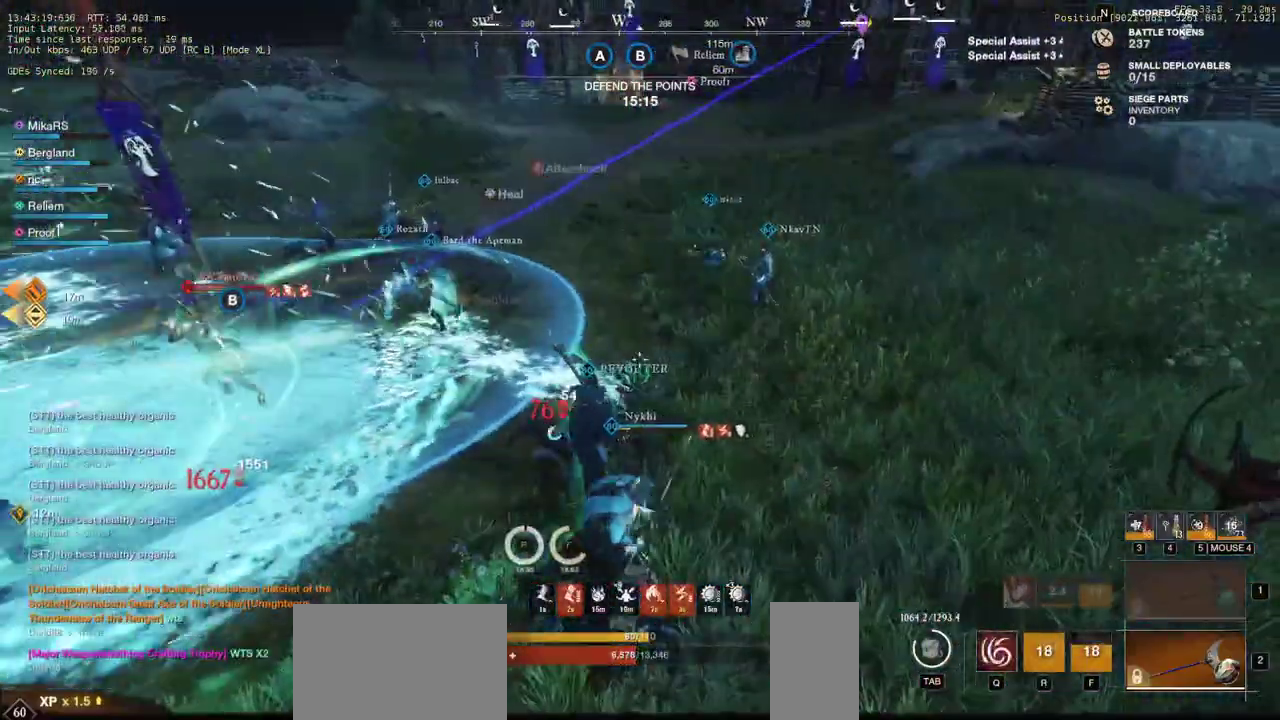
{"keys": ["a", "w"], "mouse": [], "events": [[217, "a", "down"]]}
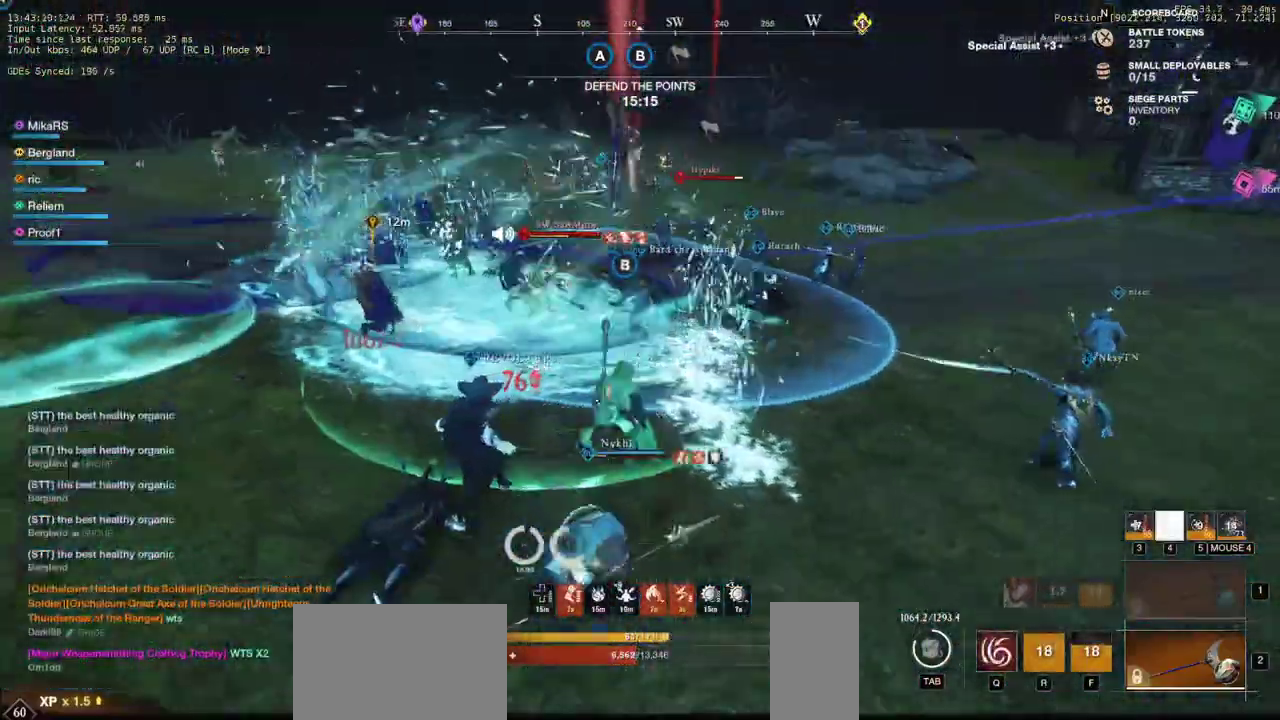
{"keys": ["w"], "mouse": ["left"], "events": [[50, "a", "up"], [467, "mouse_left", "down"]]}
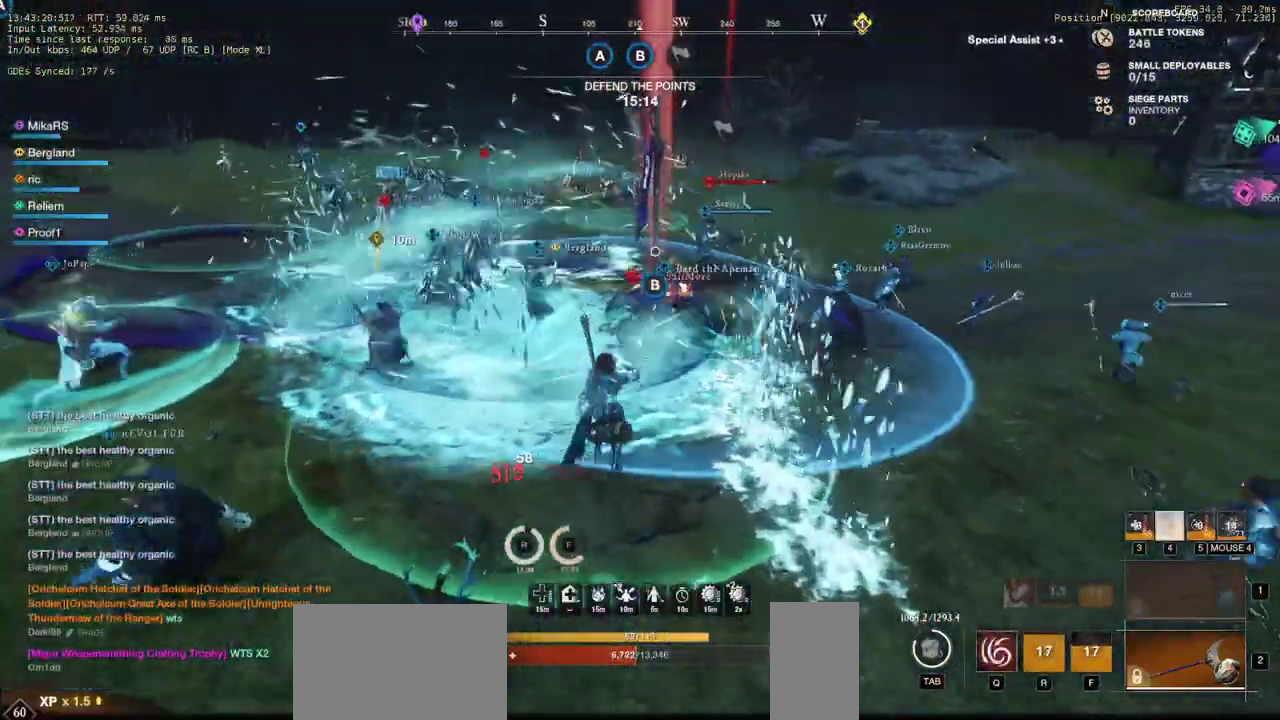
{"keys": ["a", "w"], "mouse": ["left"], "events": [[67, "mouse_left", "up"], [133, "mouse_left", "down"], [167, "d", "down"], [233, "mouse_left", "up"], [300, "mouse_left", "down"], [417, "mouse_left", "up"], [467, "mouse_left", "down"], [500, "a", "down"], [500, "d", "up"]]}
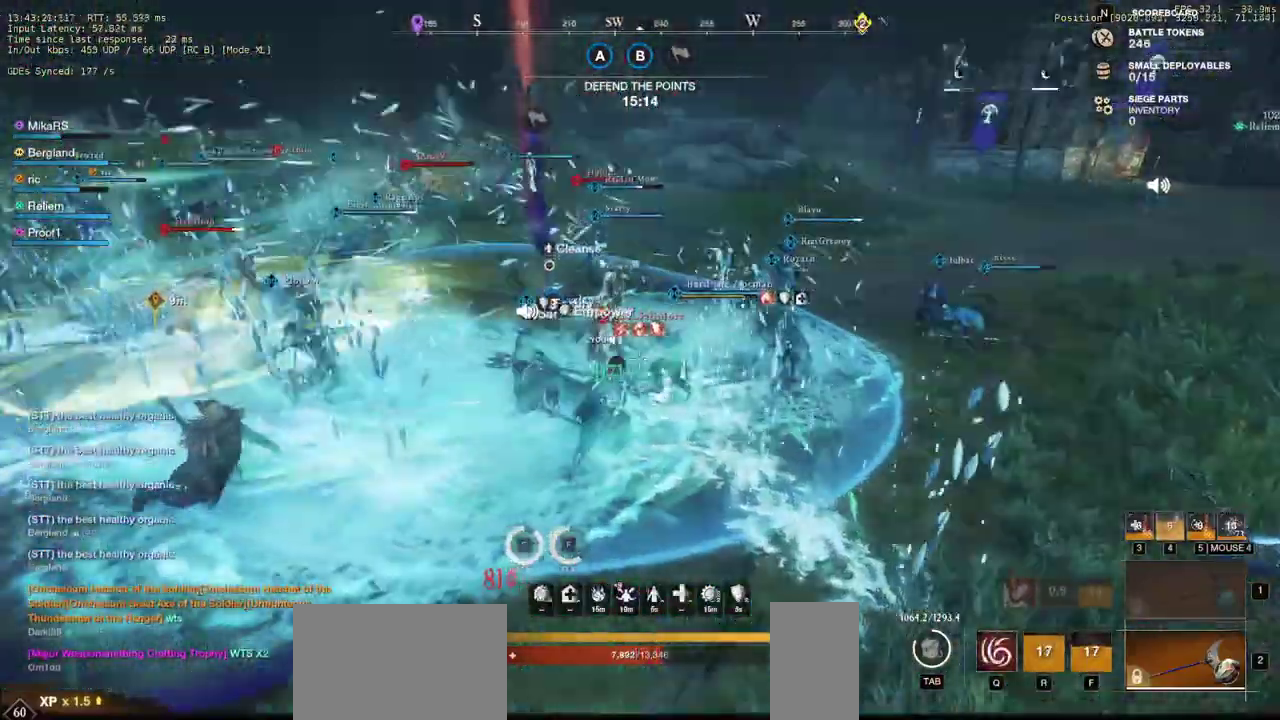
{"keys": ["a"], "mouse": [], "events": [[83, "mouse_left", "up"], [133, "w", "up"], [150, "mouse_left", "down"], [200, "s", "down"], [217, "shift", "down"], [233, "mouse_left", "up"], [367, "shift", "up"], [400, "mouse_left", "down"], [467, "s", "up"], [500, "mouse_left", "up"]]}
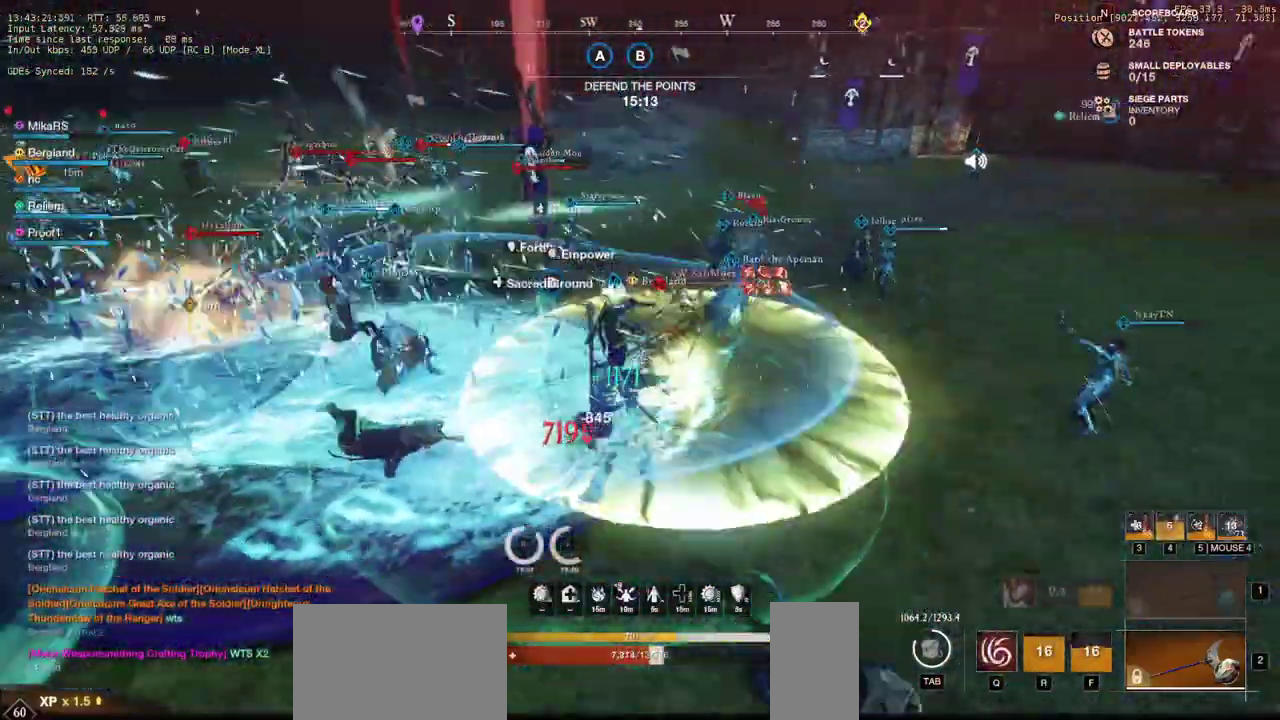
{"keys": ["d", "w"], "mouse": [], "events": [[67, "a", "up"], [67, "w", "down"], [83, "mouse_left", "down"], [183, "mouse_left", "up"], [217, "d", "down"], [250, "mouse_left", "down"], [333, "mouse_left", "up"], [417, "mouse_left", "down"], [500, "mouse_left", "up"]]}
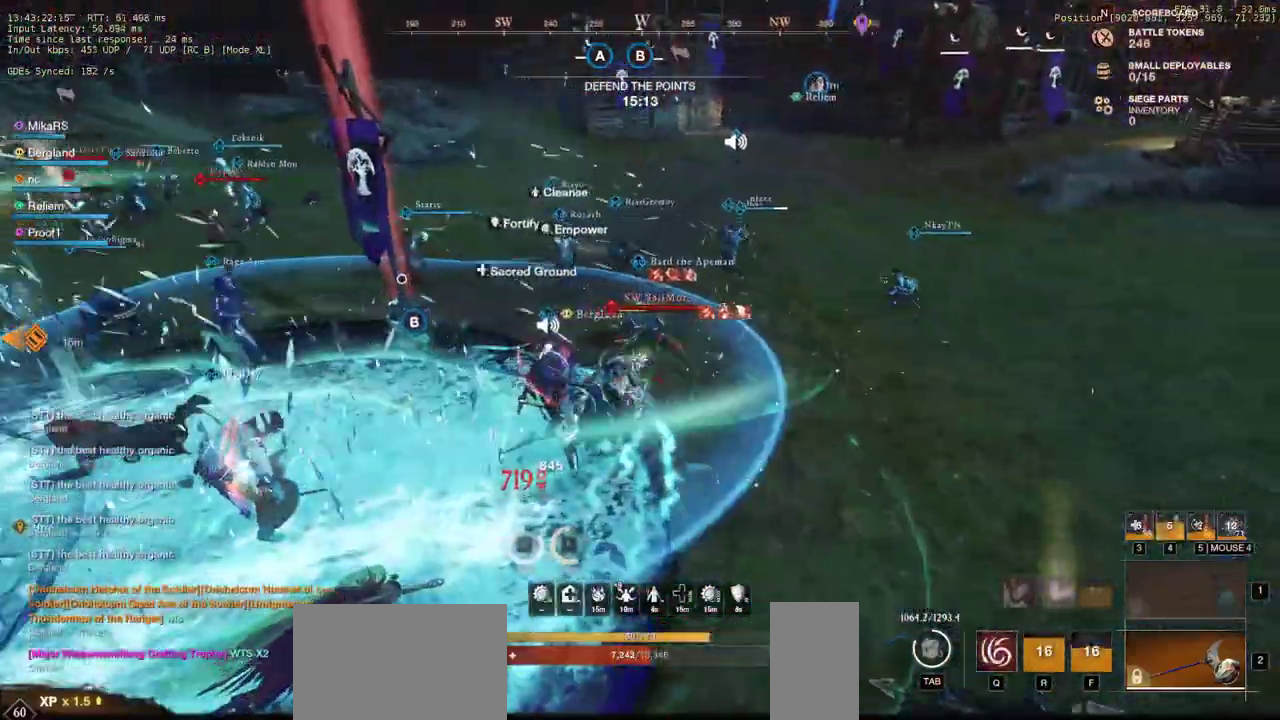
{"keys": ["d", "w"], "mouse": ["left"], "events": [[100, "mouse_left", "down"], [167, "mouse_left", "up"], [217, "shift", "down"], [317, "shift", "up"], [350, "mouse_left", "down"], [433, "mouse_left", "up"], [500, "mouse_left", "down"]]}
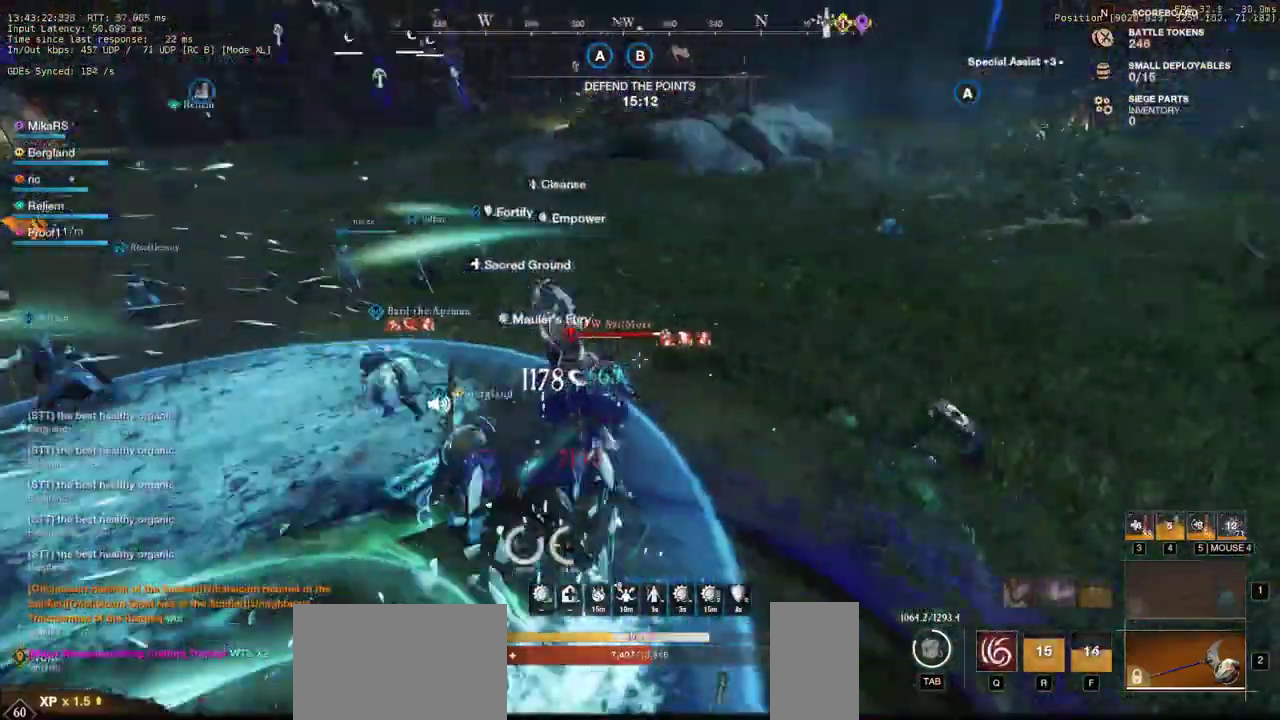
{"keys": ["a"], "mouse": [], "events": [[100, "mouse_left", "up"], [167, "mouse_left", "down"], [217, "d", "up"], [267, "mouse_left", "up"], [350, "mouse_left", "down"], [367, "a", "down"], [367, "w", "up"], [433, "mouse_left", "up"]]}
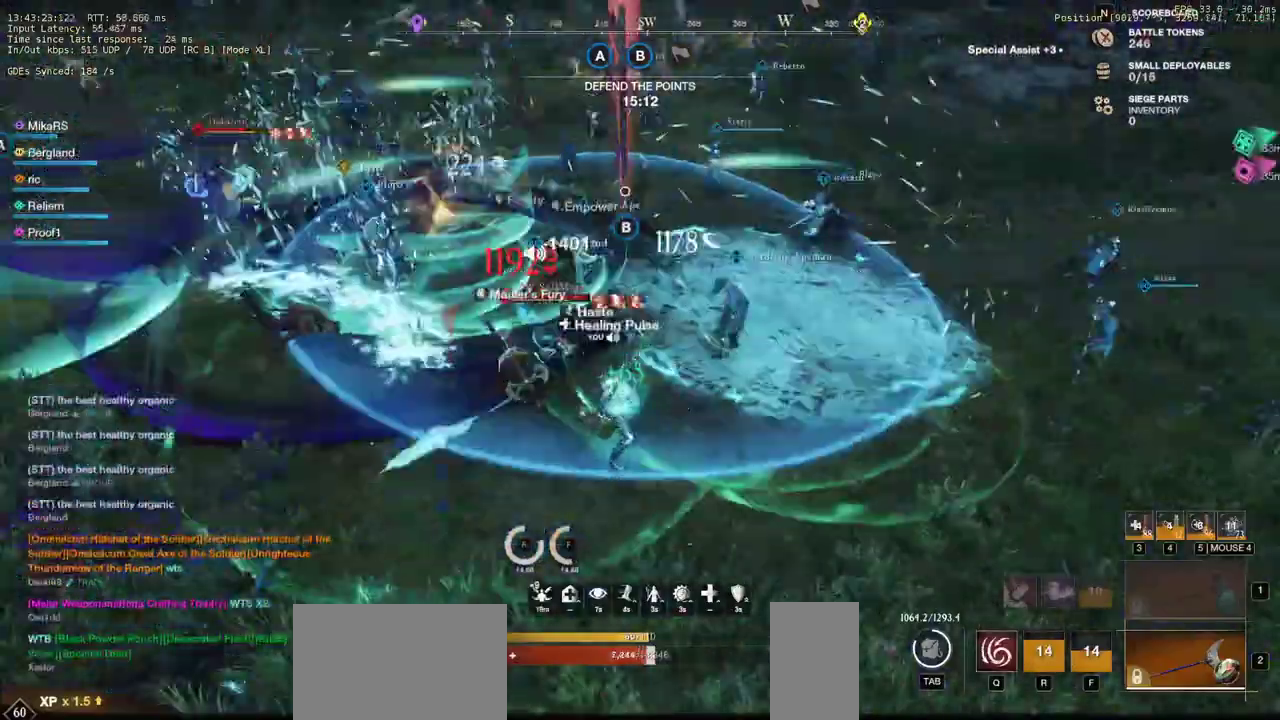
{"keys": ["a", "w"], "mouse": [], "events": [[17, "mouse_left", "down"], [50, "w", "down"], [117, "mouse_left", "up"], [183, "a", "up"], [183, "mouse_left", "down"], [283, "mouse_left", "up"], [333, "a", "down"], [383, "mouse_left", "down"], [467, "mouse_left", "up"]]}
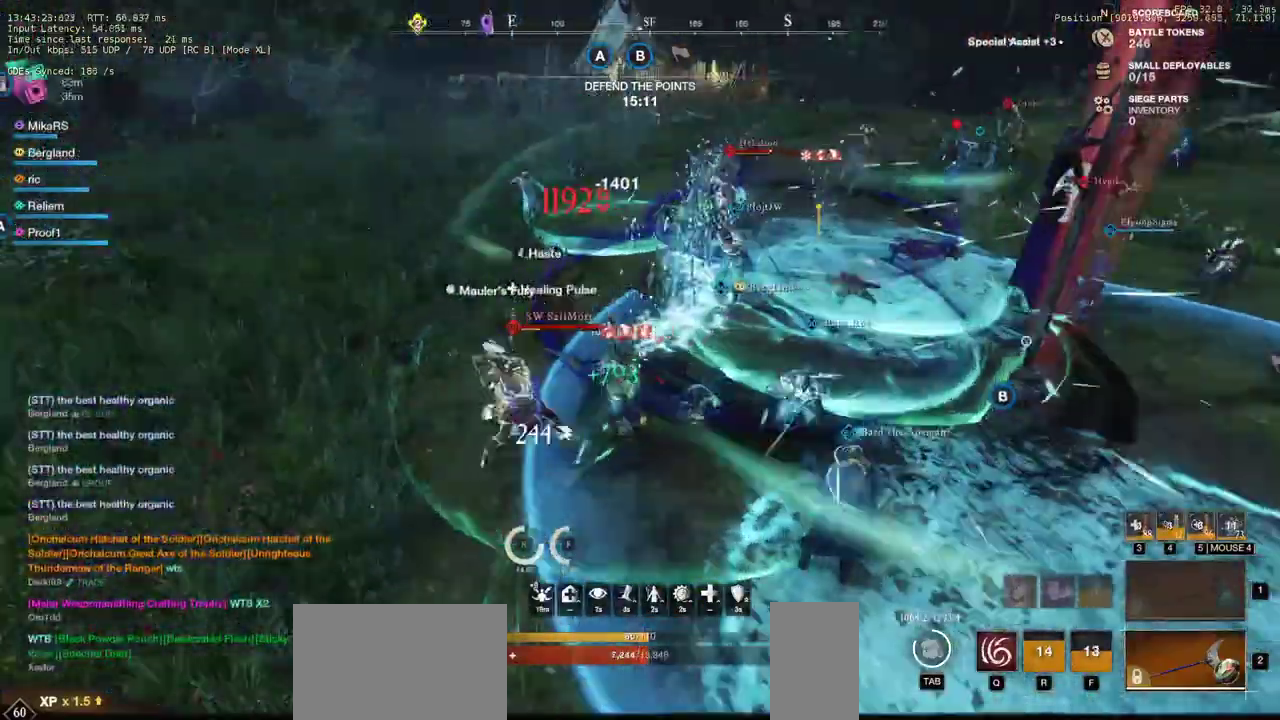
{"keys": ["a", "s"], "mouse": [], "events": [[50, "mouse_left", "down"], [83, "w", "up"], [133, "mouse_left", "up"], [183, "s", "down"], [250, "shift", "down"], [467, "shift", "up"]]}
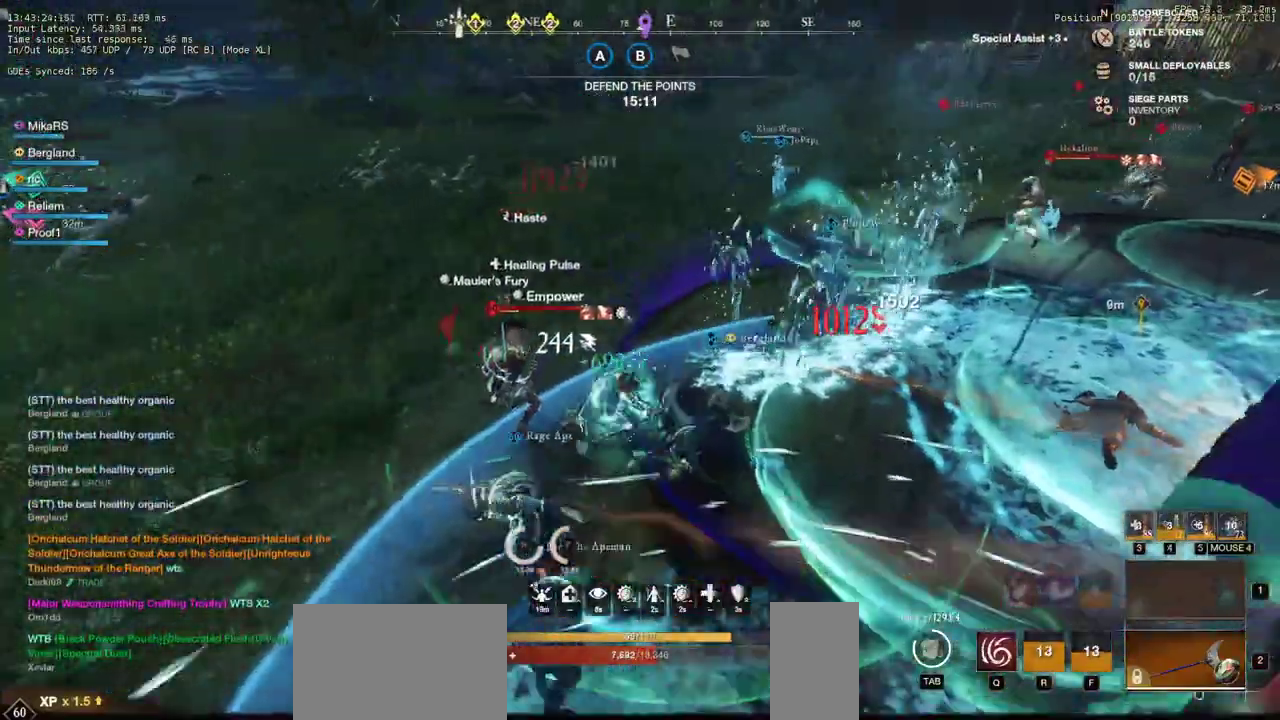
{"keys": ["w"], "mouse": ["left"], "events": [[50, "s", "up"], [67, "mouse_left", "down"], [267, "w", "down"], [300, "a", "up"], [367, "d", "down"], [450, "d", "up"]]}
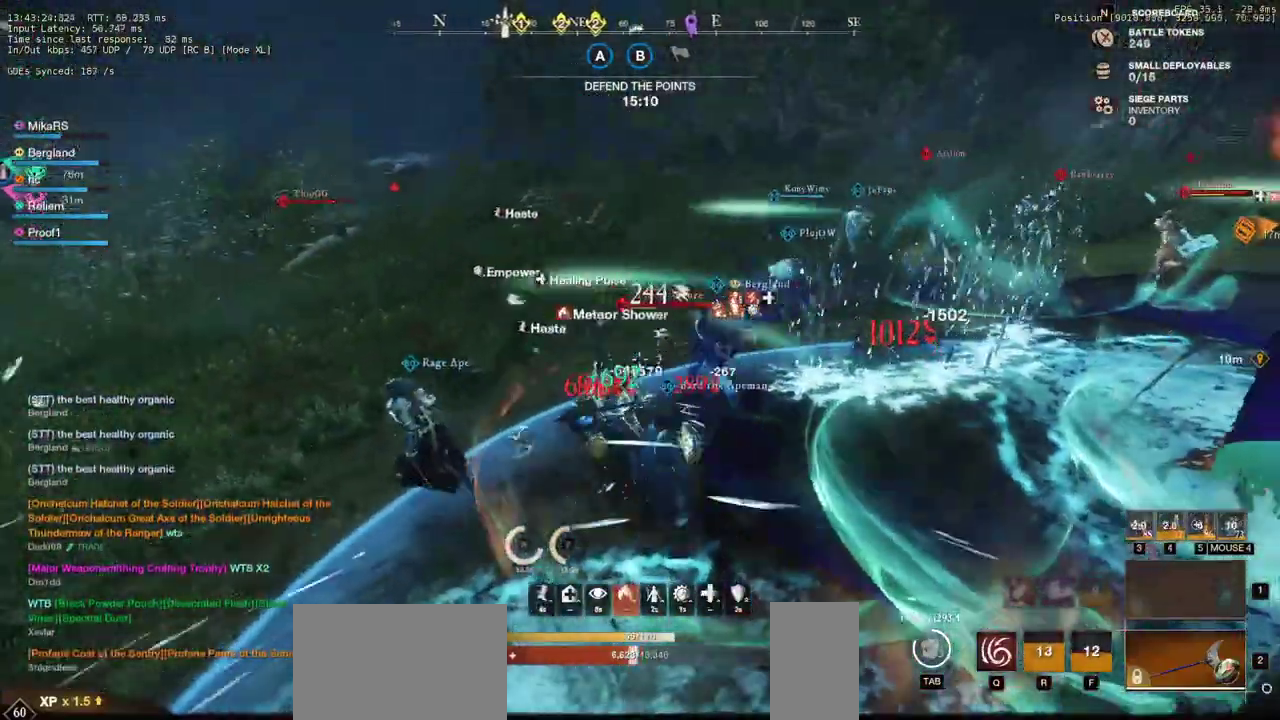
{"keys": ["a", "w"], "mouse": ["left"], "events": [[150, "a", "down"]]}
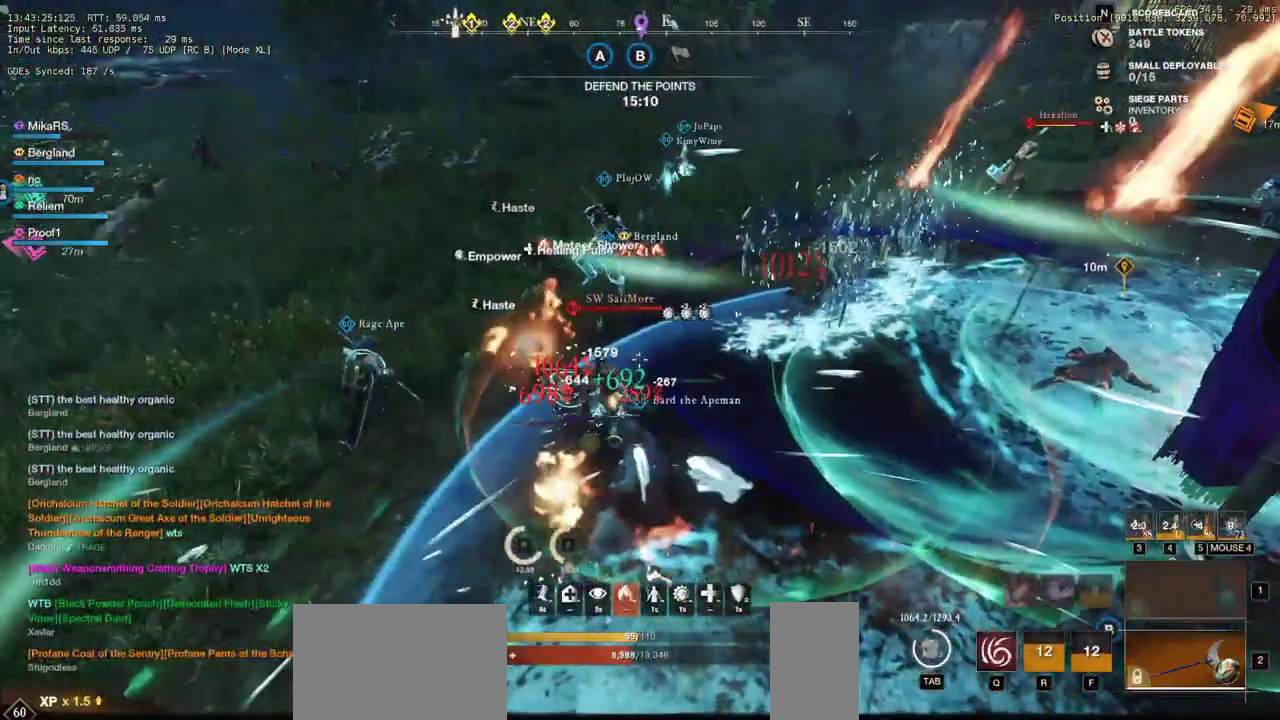
{"keys": ["d", "shift", "w"], "mouse": [], "events": [[100, "d", "down"], [117, "a", "up"], [183, "d", "up"], [200, "d", "down"], [283, "mouse_left", "up"], [383, "shift", "down"]]}
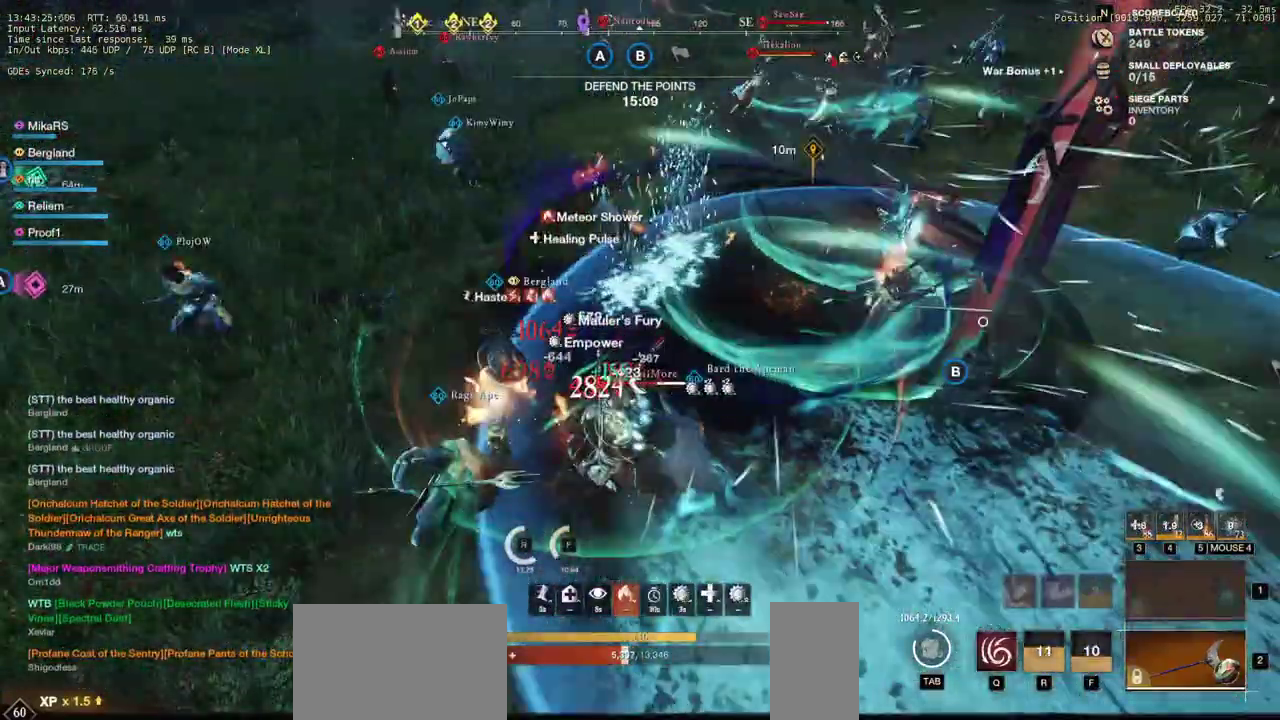
{"keys": ["d", "shift", "w"], "mouse": [], "events": [[17, "shift", "up"], [67, "shift", "down"], [183, "shift", "up"], [467, "shift", "down"]]}
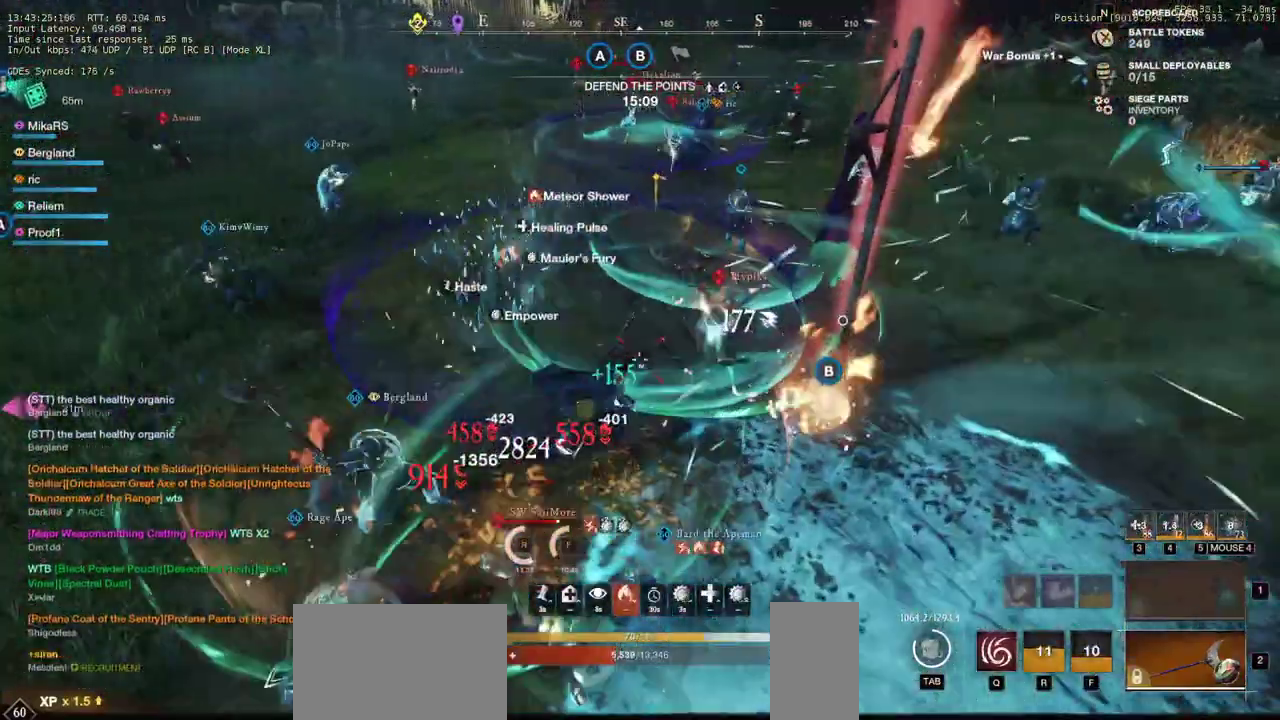
{"keys": ["d", "w"], "mouse": [], "events": [[117, "shift", "up"]]}
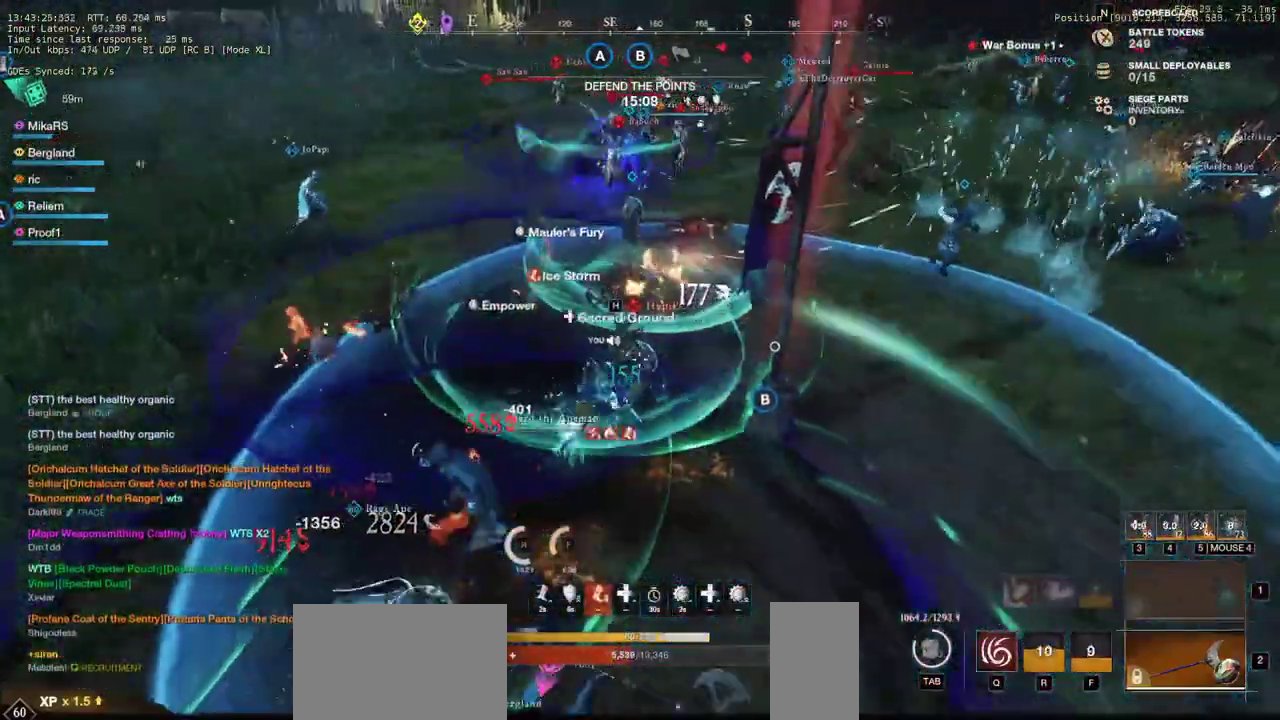
{"keys": ["d", "w"], "mouse": [], "events": [[217, "shift", "down"], [333, "shift", "up"], [433, "d", "up"], [500, "d", "down"]]}
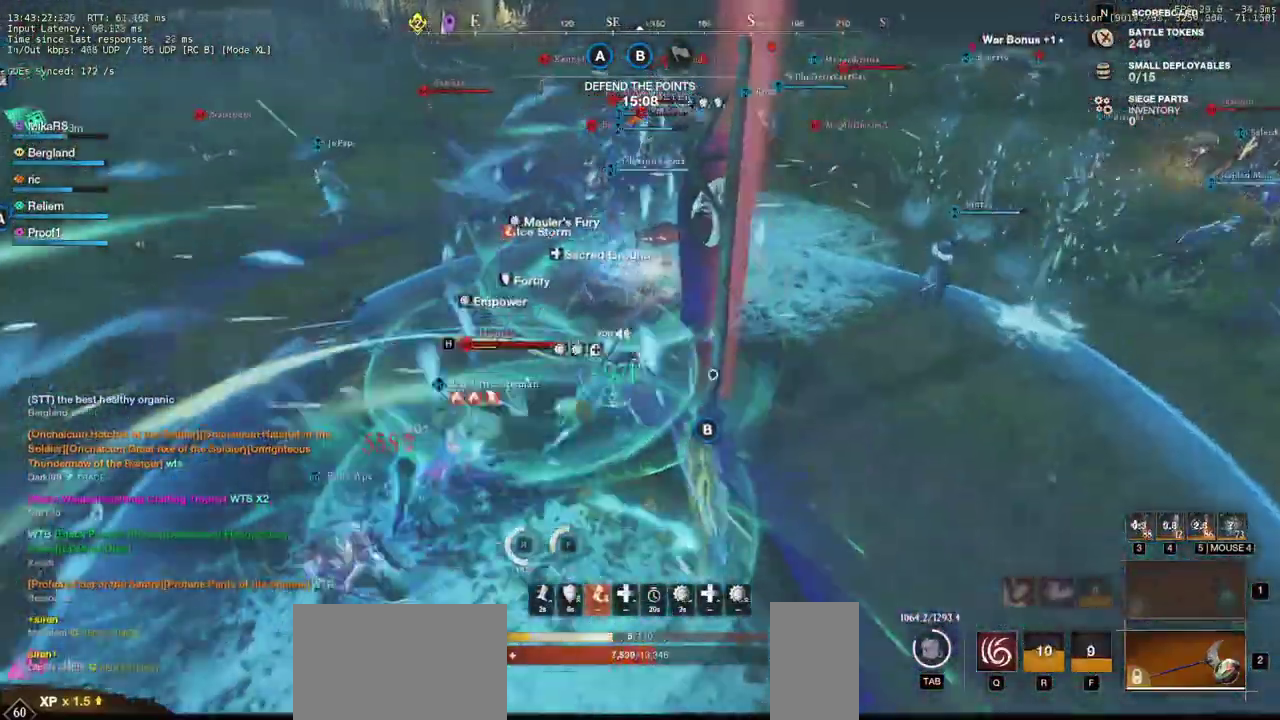
{"keys": ["w"], "mouse": [], "events": [[50, "d", "up"], [133, "d", "down"], [333, "mouse_left", "down"], [350, "w", "up"], [400, "d", "up"], [417, "w", "down"], [433, "mouse_left", "up"]]}
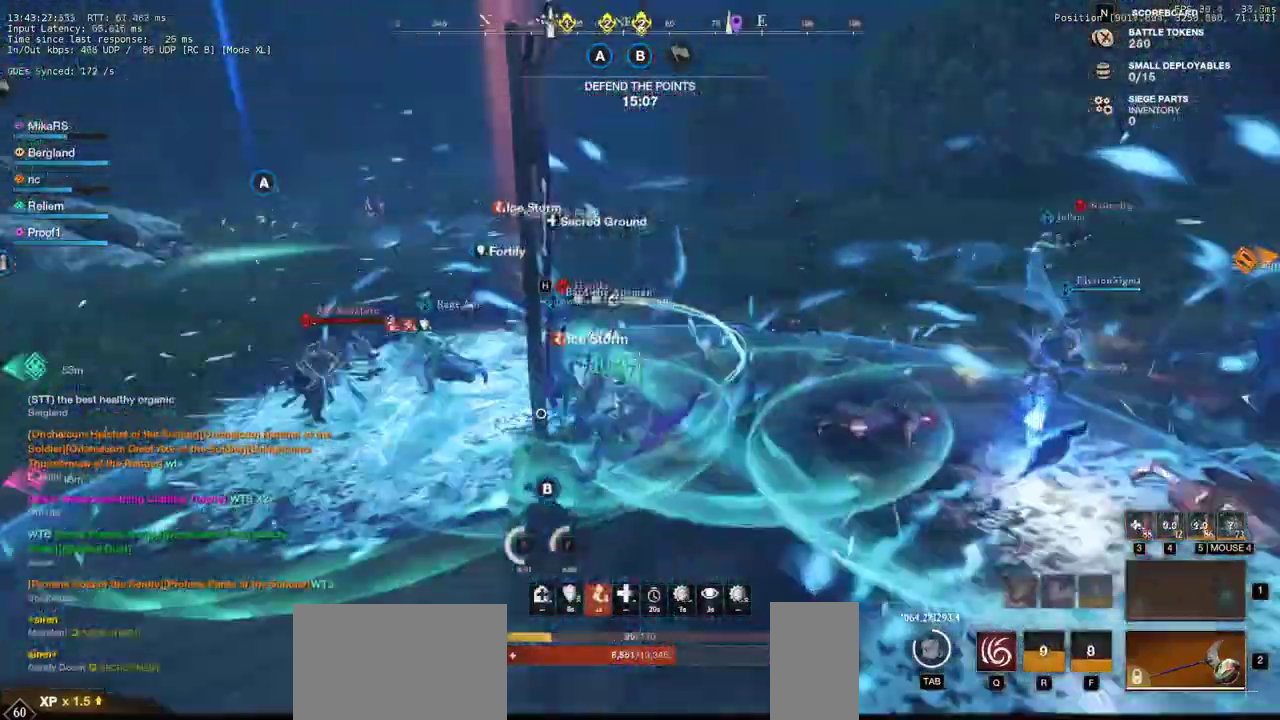
{"keys": ["d", "q", "w"], "mouse": [], "events": [[17, "mouse_left", "down"], [100, "mouse_left", "up"], [183, "mouse_left", "down"], [233, "d", "down"], [283, "mouse_left", "up"], [317, "q", "down"], [350, "mouse_left", "down"], [400, "q", "up"], [433, "w", "up"], [450, "mouse_left", "up"], [467, "w", "down"], [483, "q", "down"]]}
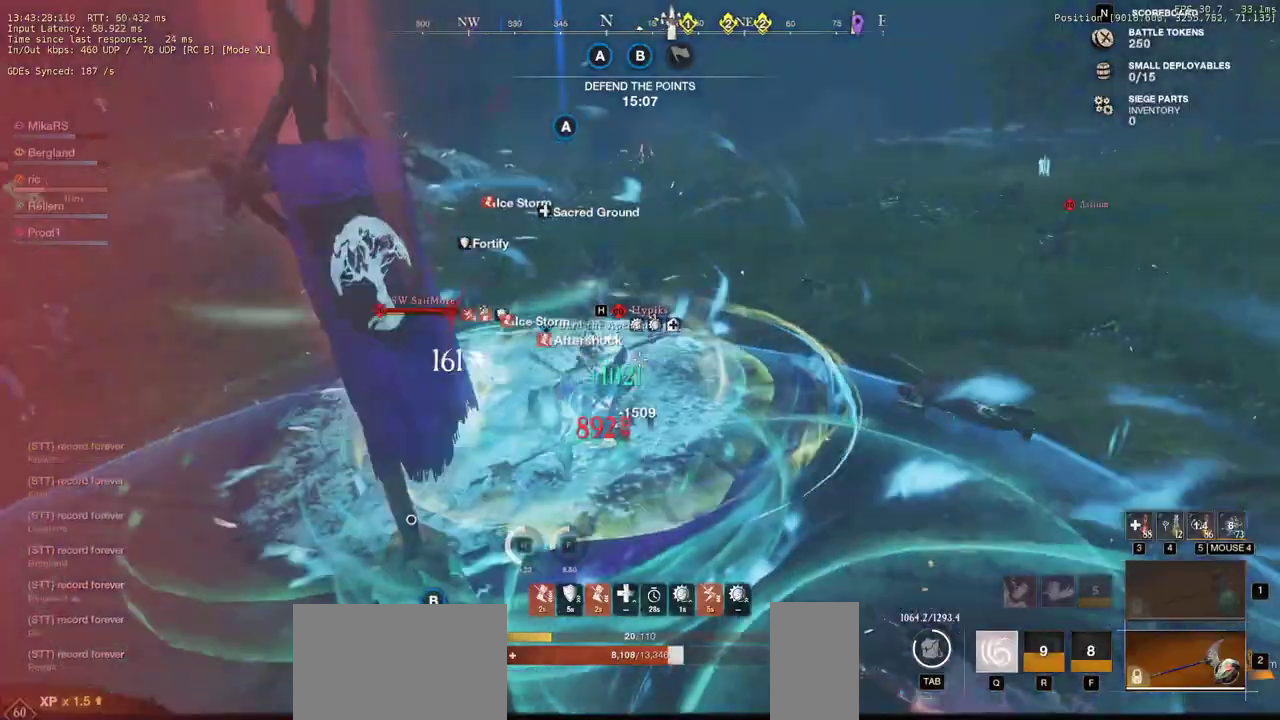
{"keys": ["d", "w"], "mouse": [], "events": [[17, "mouse_left", "down"], [67, "q", "up"], [83, "w", "up"], [117, "mouse_left", "up"], [133, "q", "down"], [133, "w", "down"], [183, "mouse_left", "down"], [250, "q", "up"], [250, "w", "up"], [283, "mouse_left", "up"], [300, "q", "down"], [300, "w", "down"], [350, "mouse_left", "down"], [400, "q", "up"], [450, "mouse_left", "up"]]}
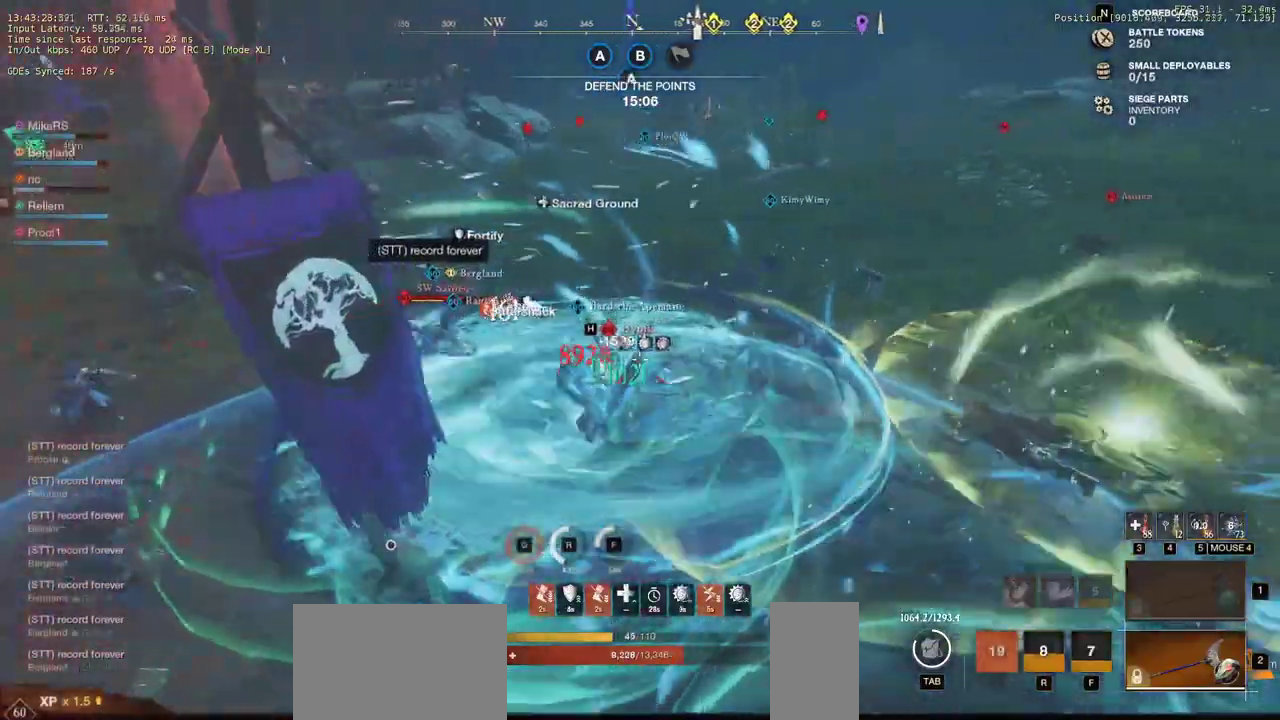
{"keys": ["d", "w"], "mouse": [], "events": [[17, "mouse_left", "down"], [117, "mouse_left", "up"], [183, "mouse_left", "down"], [283, "mouse_left", "up"], [367, "mouse_left", "down"], [467, "mouse_left", "up"]]}
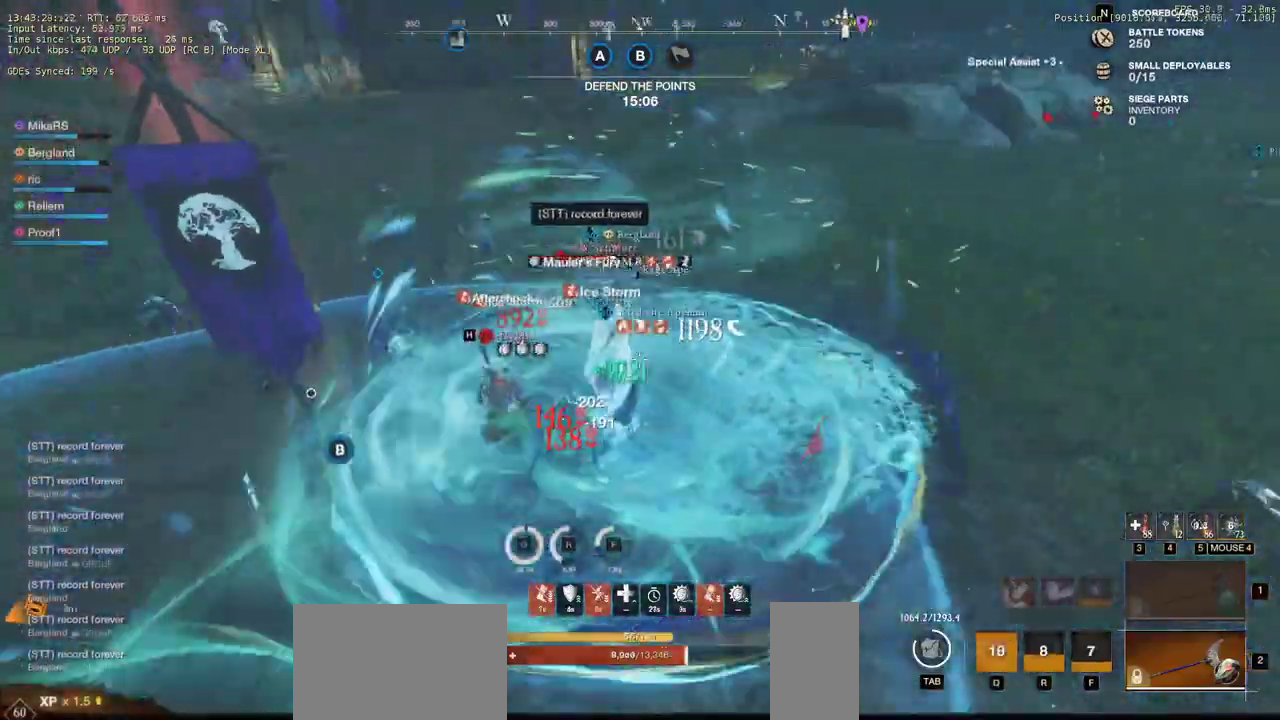
{"keys": ["d", "w"], "mouse": [], "events": [[17, "mouse_left", "down"], [150, "mouse_left", "up"], [200, "mouse_left", "down"], [333, "mouse_left", "up"], [367, "mouse_left", "down"], [467, "mouse_left", "up"]]}
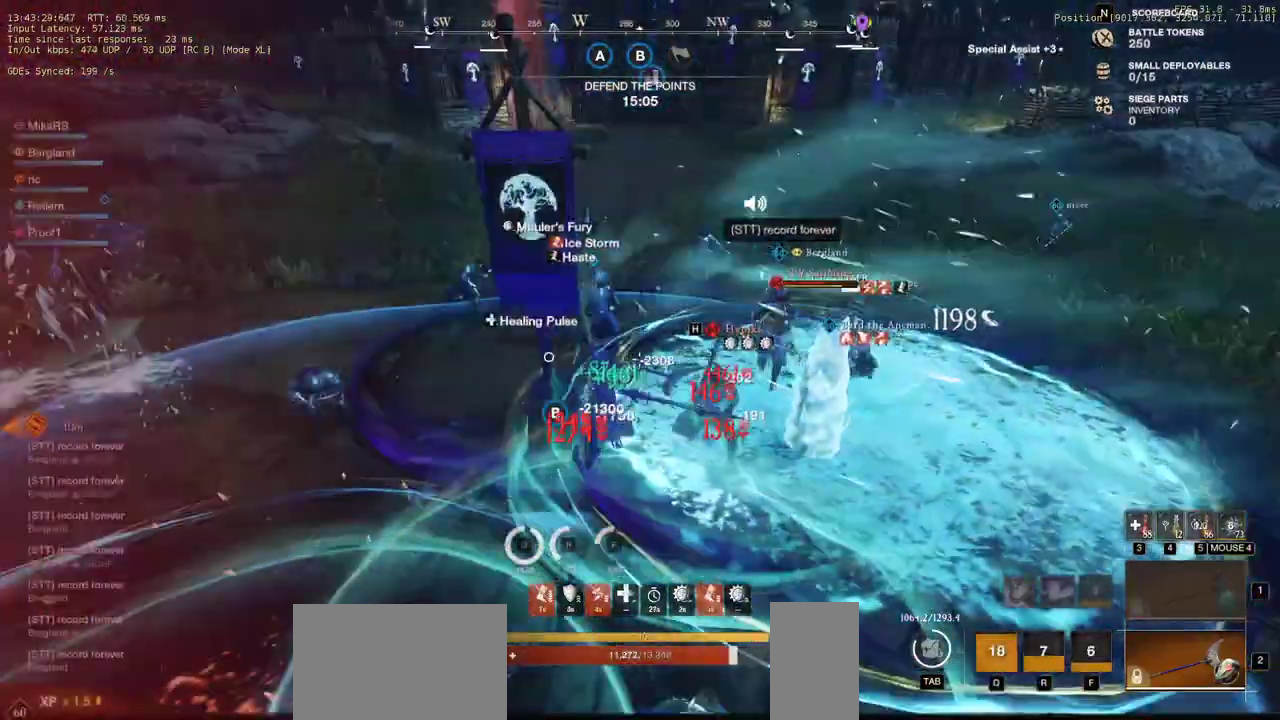
{"keys": ["d", "w"], "mouse": [], "events": [[50, "mouse_left", "down"], [133, "mouse_left", "up"], [233, "shift", "down"], [417, "shift", "up"]]}
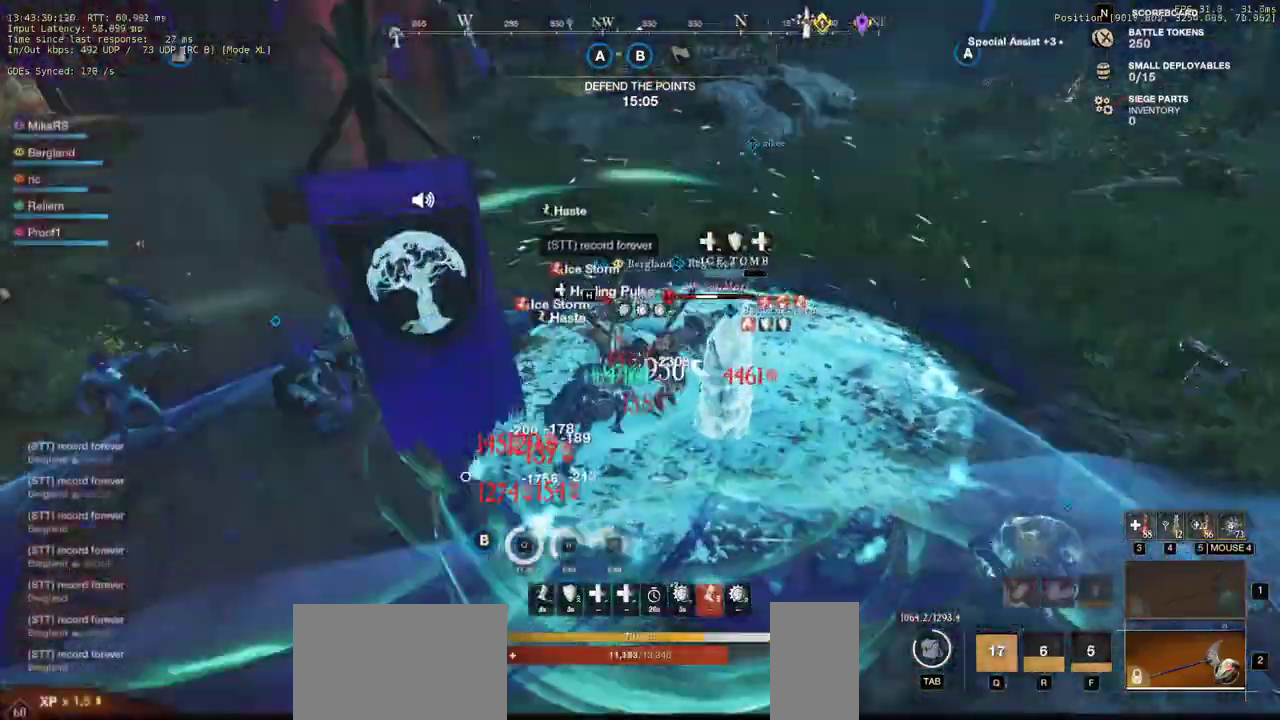
{"keys": ["w"], "mouse": [], "events": [[133, "q", "down"], [250, "q", "up"], [417, "d", "up"]]}